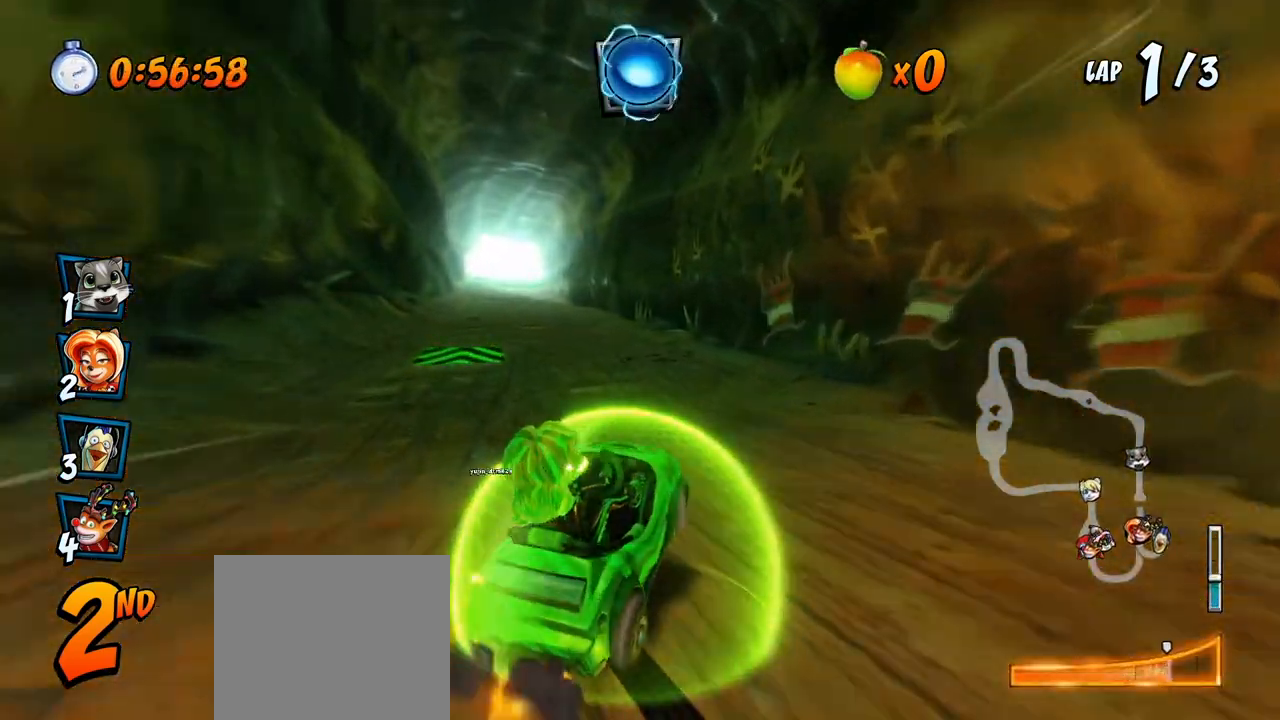
Gameplay with a controller (PlayStation layout); each line is a JSON object with the inputs held at the frame after it. "events" lists button and stick changes between this image and that frame as [ms after this image, input, new state], when the widget could be followed in between.
{"buttons": ["CROSS", "R2", "DPAD_LEFT"], "left_stick": "center", "right_stick": "center", "events": [[83, "L1", "down"], [150, "DPAD_UP", "down"], [350, "DPAD_UP", "up"], [367, "L1", "up"]]}
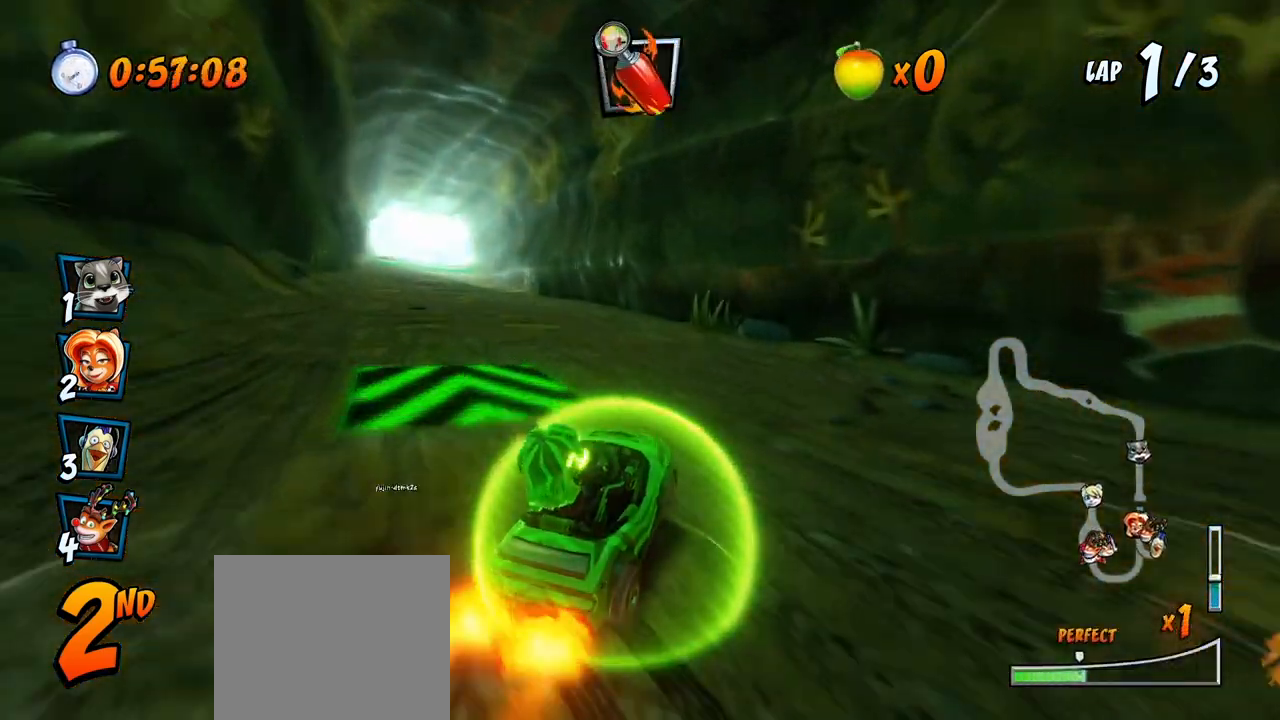
{"buttons": ["CROSS", "R2", "DPAD_LEFT"], "left_stick": "center", "right_stick": "center", "events": []}
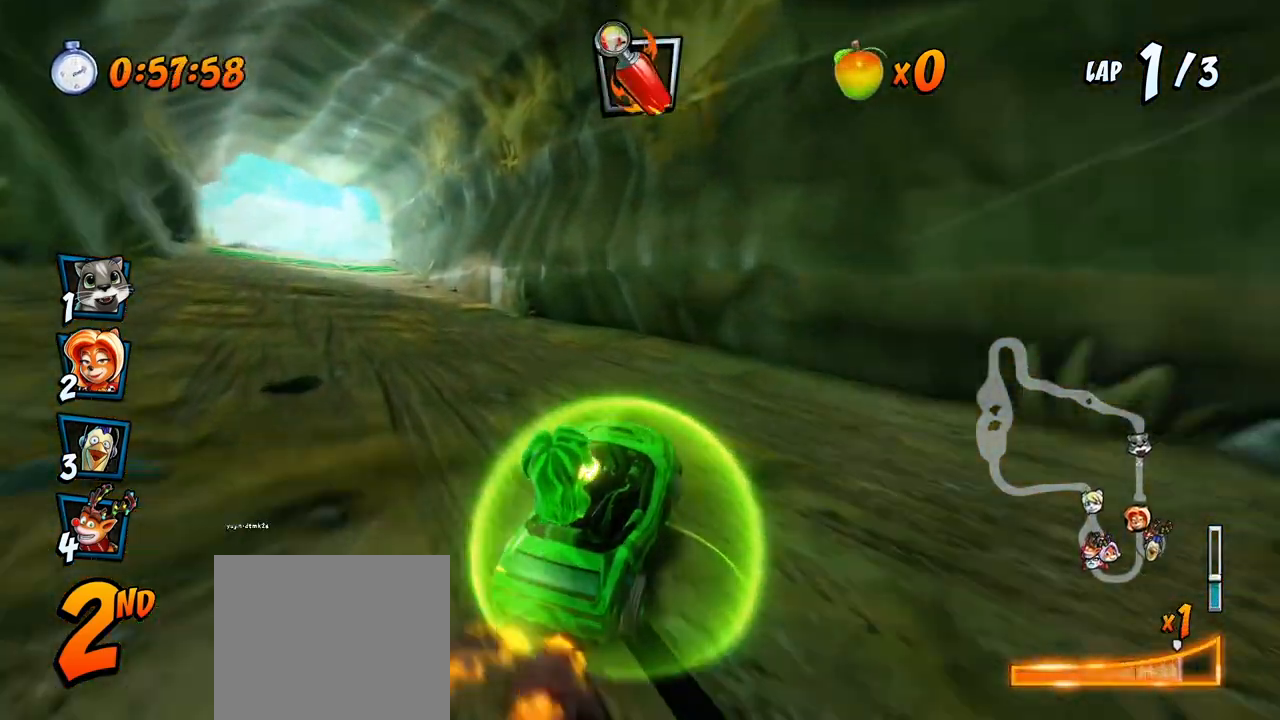
{"buttons": ["CROSS"], "left_stick": "center", "right_stick": "center", "events": [[100, "L1", "down"], [117, "DPAD_UP", "down"], [150, "R2", "up"], [183, "R2", "down"], [300, "L1", "up"], [317, "DPAD_UP", "up"], [317, "R2", "up"], [500, "DPAD_LEFT", "up"]]}
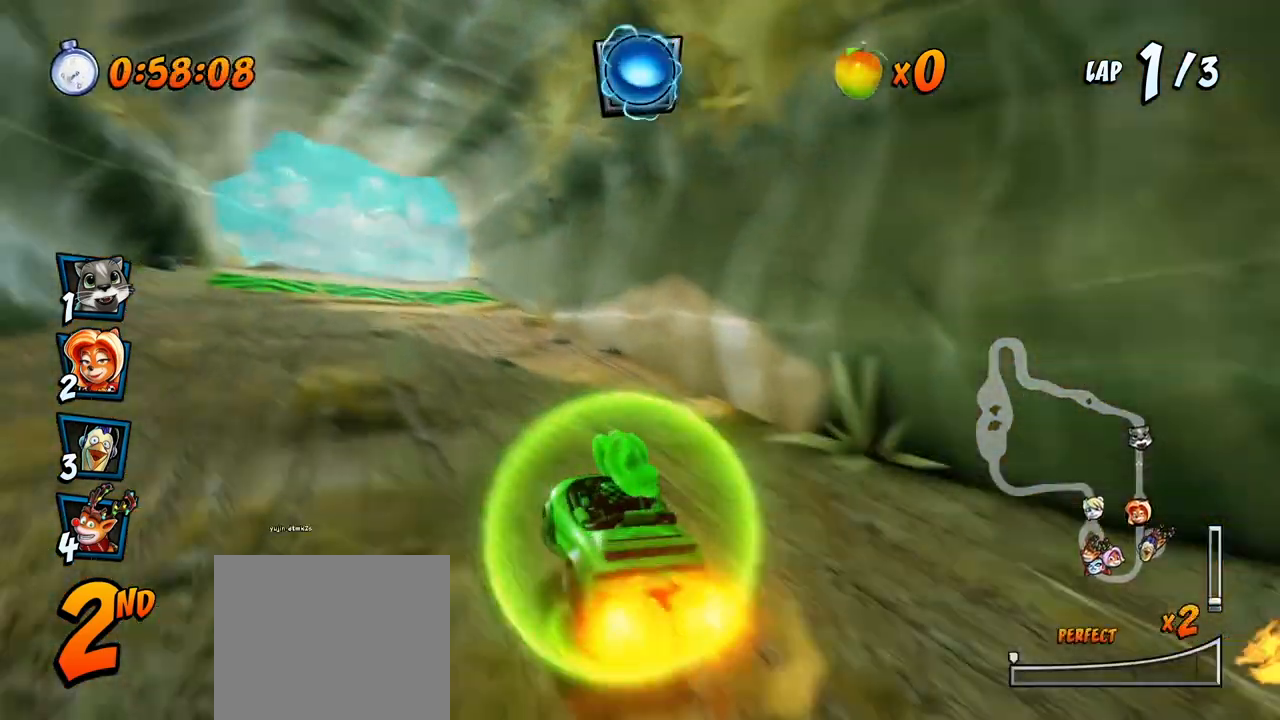
{"buttons": ["CROSS"], "left_stick": "center", "right_stick": "center", "events": [[167, "DPAD_RIGHT", "down"], [283, "DPAD_RIGHT", "up"]]}
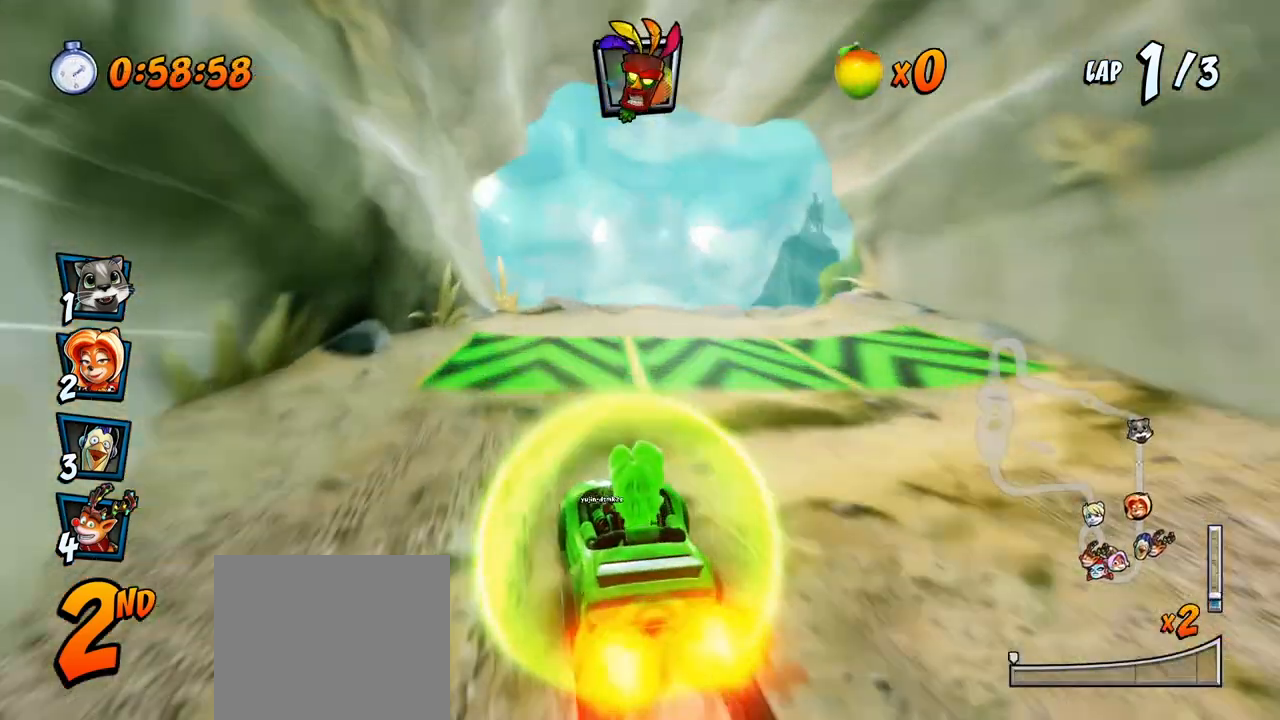
{"buttons": ["CROSS", "R2"], "left_stick": "center", "right_stick": "center", "events": [[167, "R2", "down"]]}
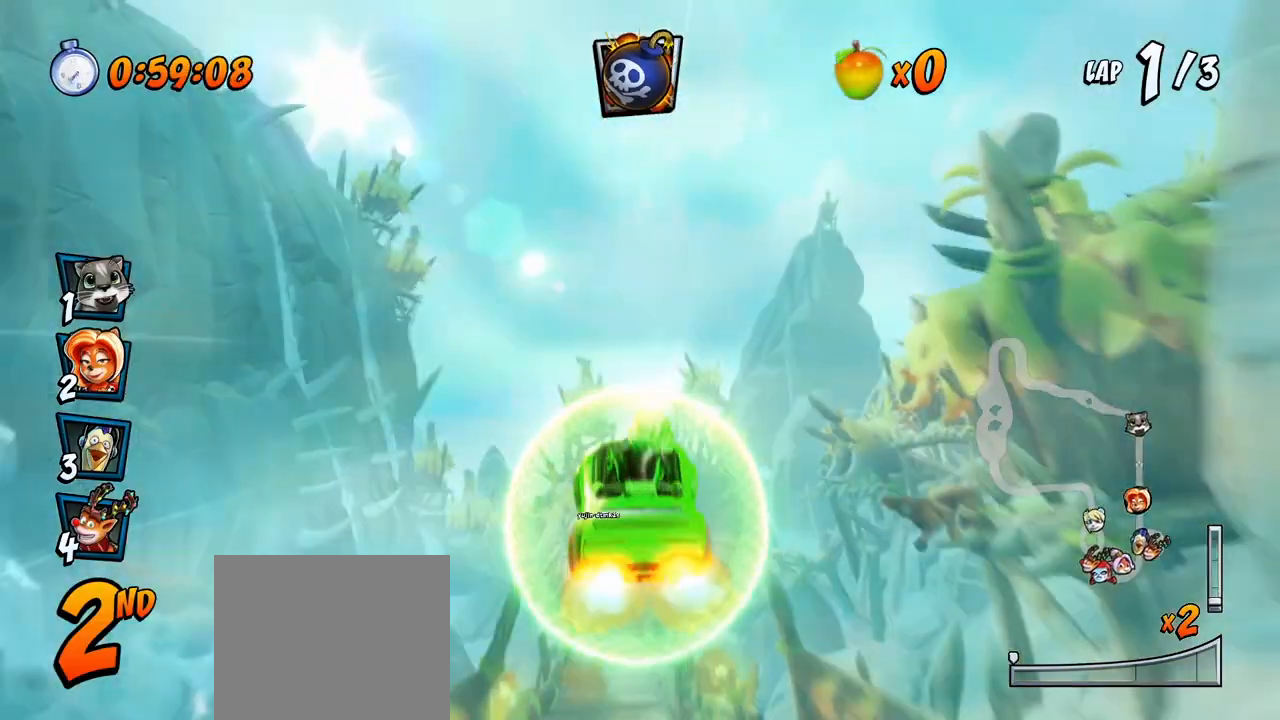
{"buttons": ["CROSS"], "left_stick": "center", "right_stick": "center", "events": [[233, "DPAD_LEFT", "down"], [233, "R2", "up"], [350, "DPAD_LEFT", "up"]]}
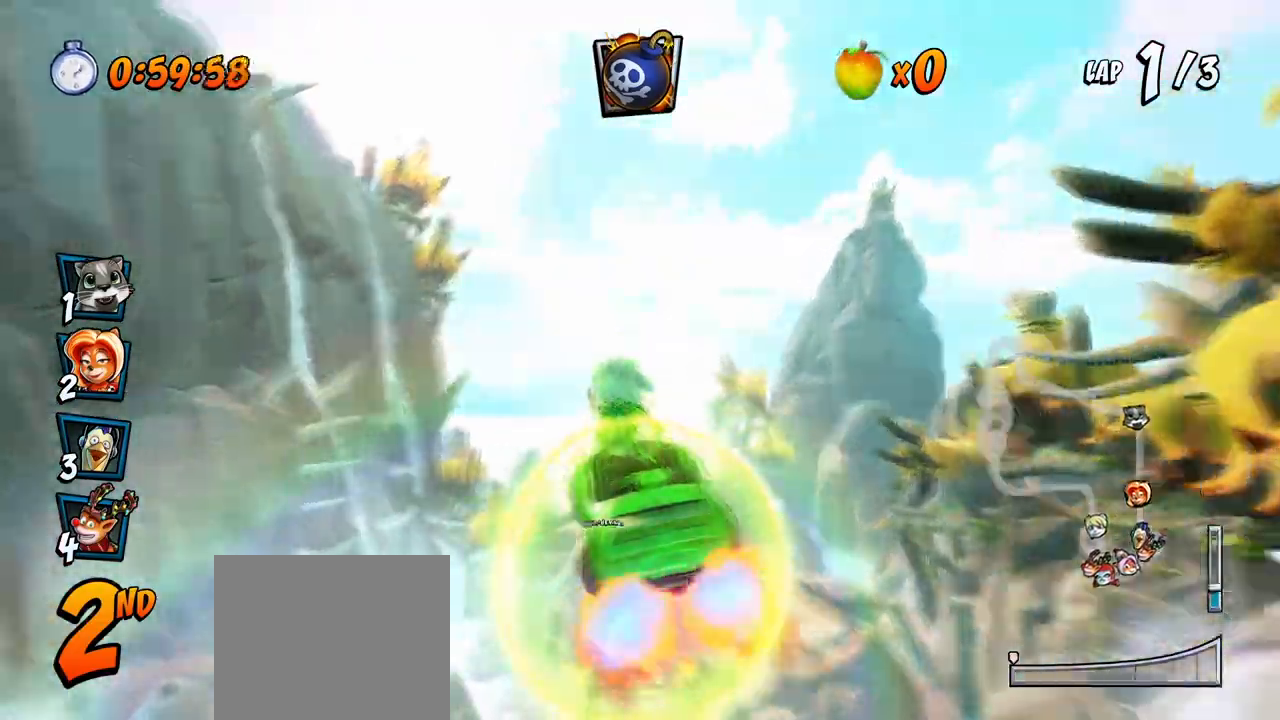
{"buttons": ["CROSS", "R2"], "left_stick": "center", "right_stick": "center", "events": [[133, "DPAD_RIGHT", "down"], [233, "DPAD_RIGHT", "up"], [317, "R2", "down"]]}
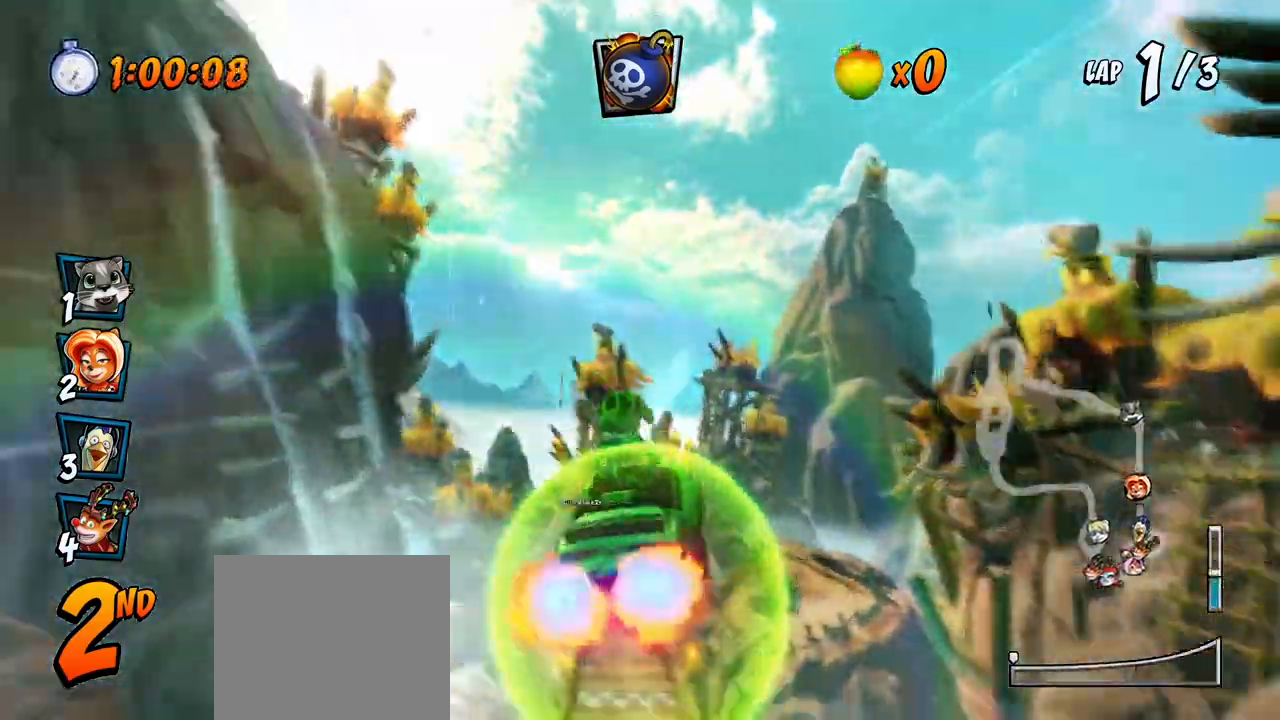
{"buttons": ["CROSS", "R2", "DPAD_UP", "DPAD_RIGHT"], "left_stick": "center", "right_stick": "center", "events": [[100, "DPAD_LEFT", "down"], [250, "DPAD_LEFT", "up"], [433, "DPAD_RIGHT", "down"], [450, "DPAD_UP", "down"]]}
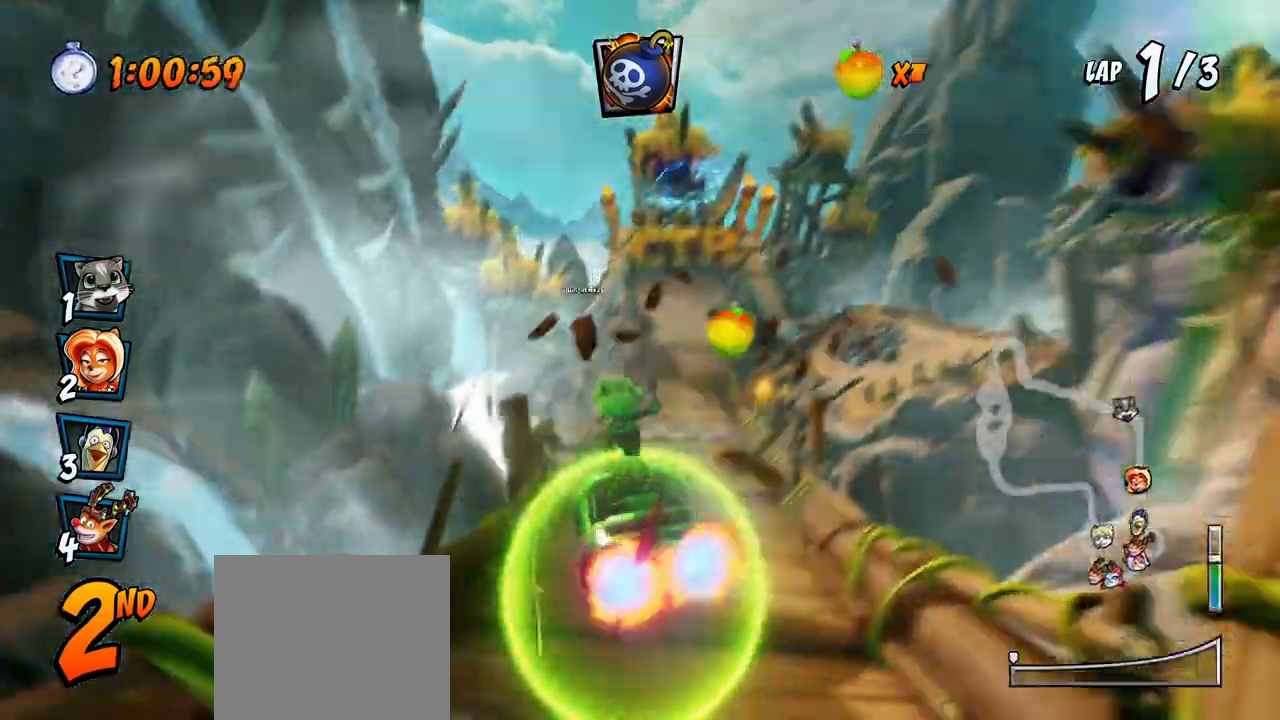
{"buttons": ["CROSS", "R2", "DPAD_LEFT"], "left_stick": "center", "right_stick": "center", "events": [[167, "DPAD_LEFT", "down"], [167, "DPAD_RIGHT", "up"], [183, "DPAD_UP", "up"]]}
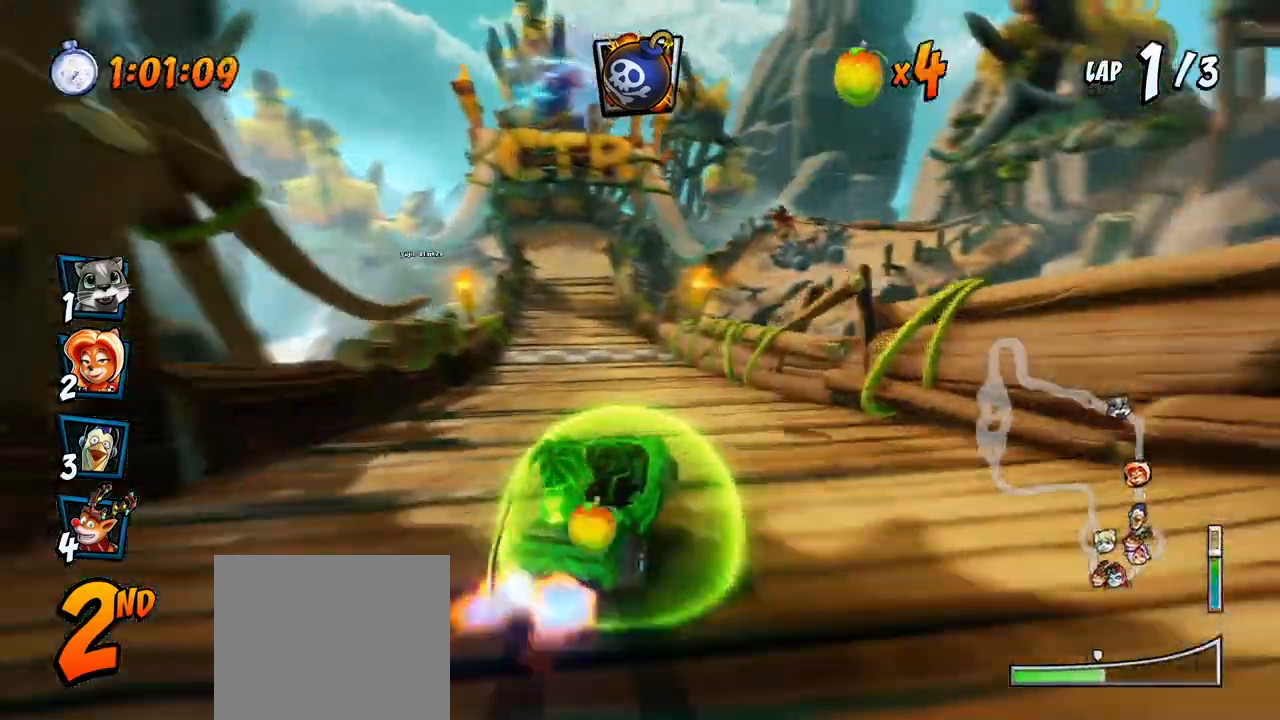
{"buttons": ["CROSS", "L1", "DPAD_UP", "DPAD_LEFT"], "left_stick": "center", "right_stick": "center", "events": [[417, "DPAD_UP", "down"], [417, "L1", "down"], [500, "R2", "up"]]}
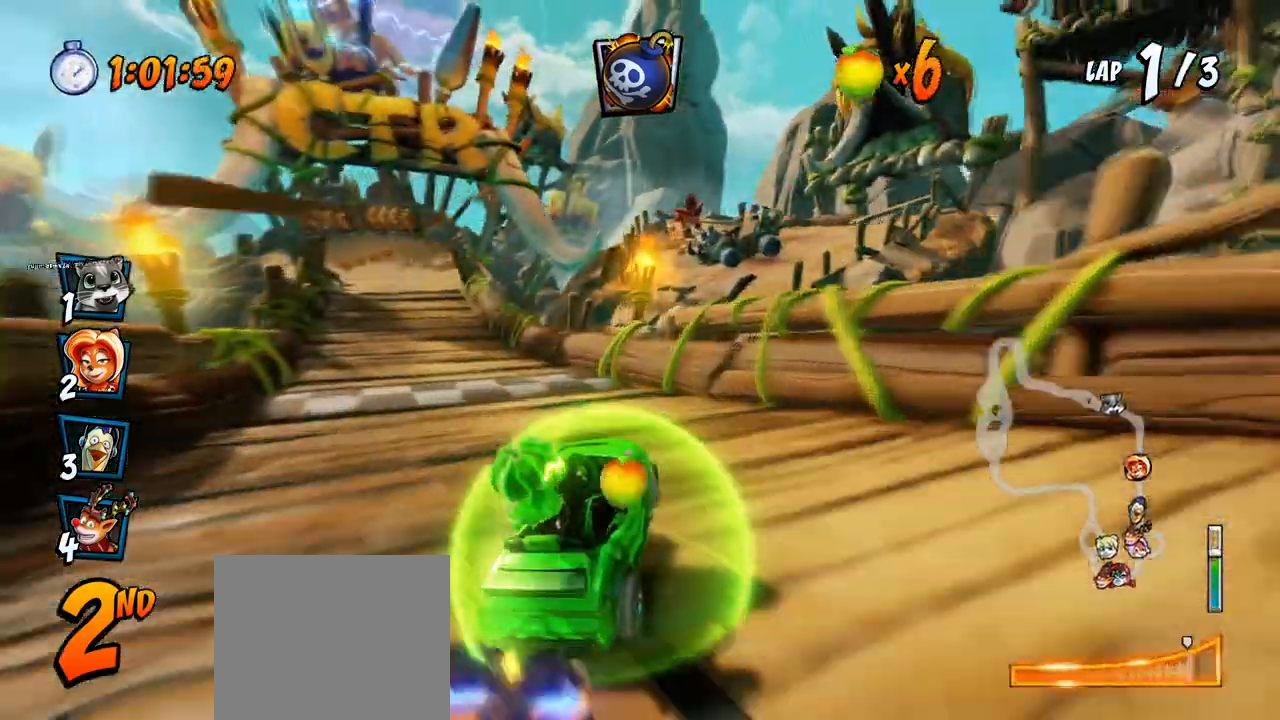
{"buttons": ["CROSS", "R2"], "left_stick": "center", "right_stick": "center", "events": [[50, "DPAD_LEFT", "up"], [50, "DPAD_UP", "up"], [67, "L1", "up"], [67, "R2", "down"]]}
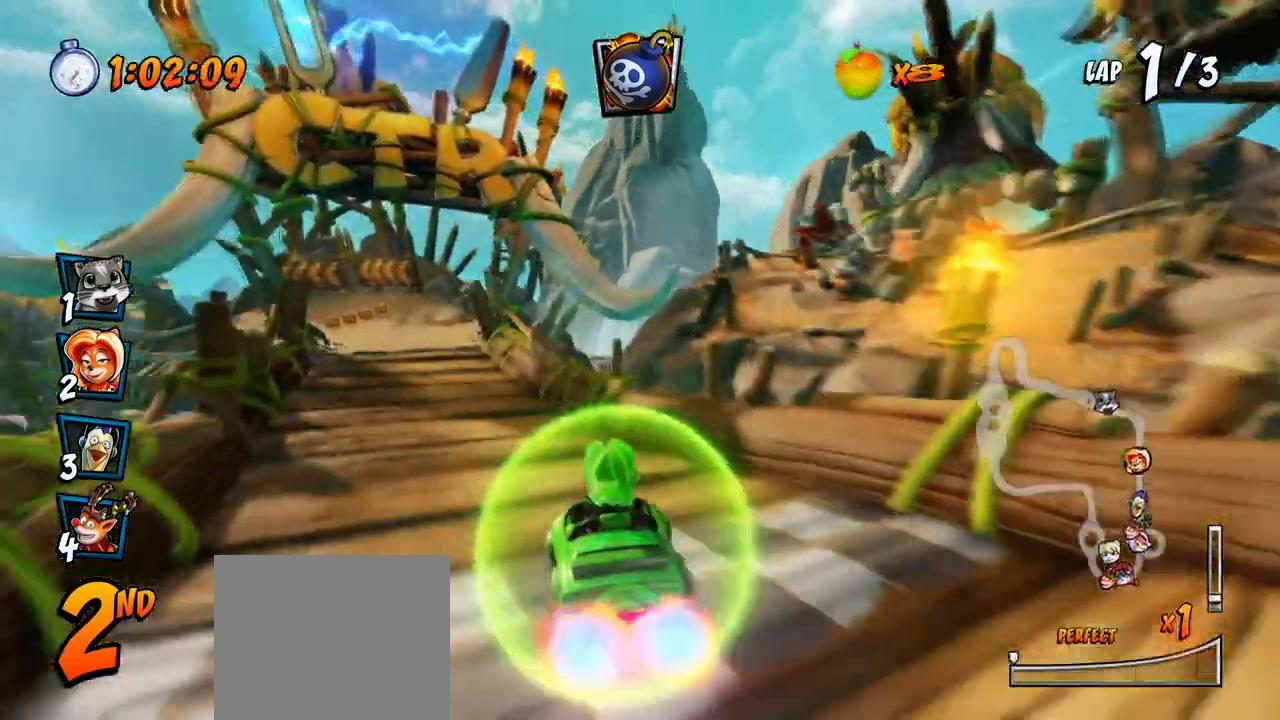
{"buttons": ["CROSS", "R2", "DPAD_RIGHT"], "left_stick": "center", "right_stick": "center", "events": [[17, "DPAD_LEFT", "down"], [317, "DPAD_UP", "down"], [333, "DPAD_LEFT", "up"], [350, "DPAD_RIGHT", "down"], [350, "DPAD_UP", "up"]]}
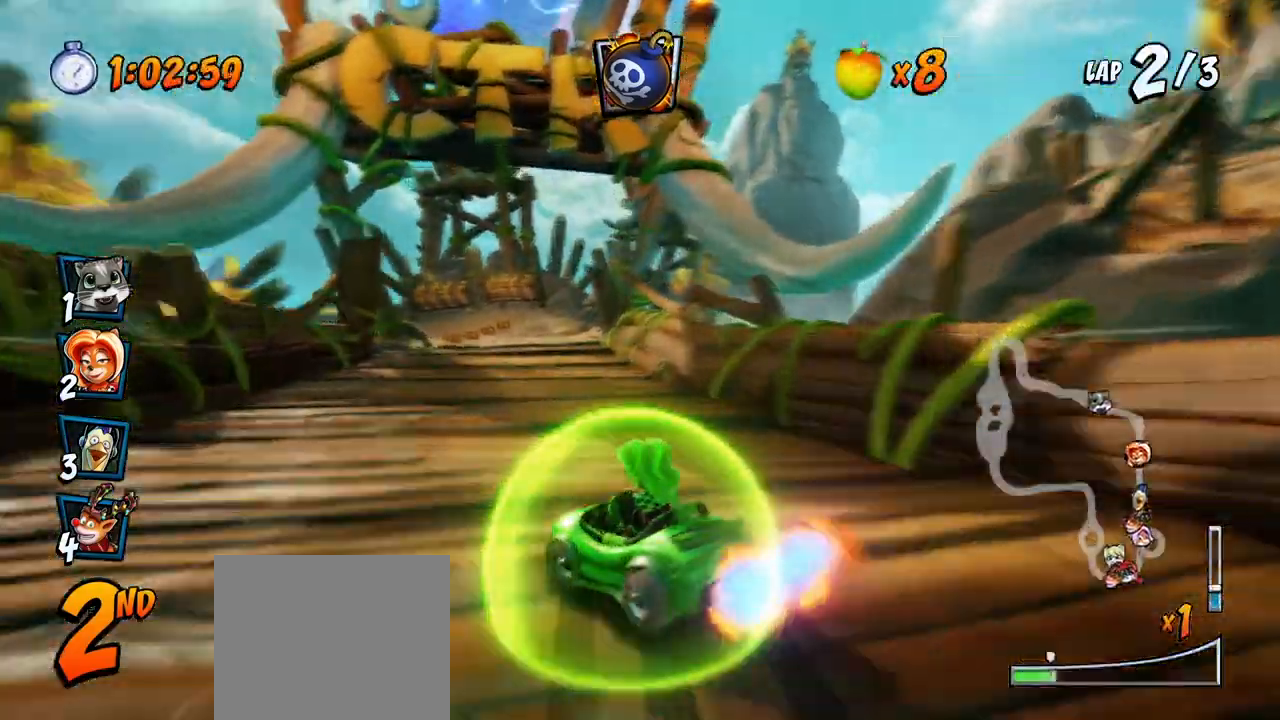
{"buttons": ["CROSS", "R2", "DPAD_RIGHT"], "left_stick": "center", "right_stick": "center", "events": []}
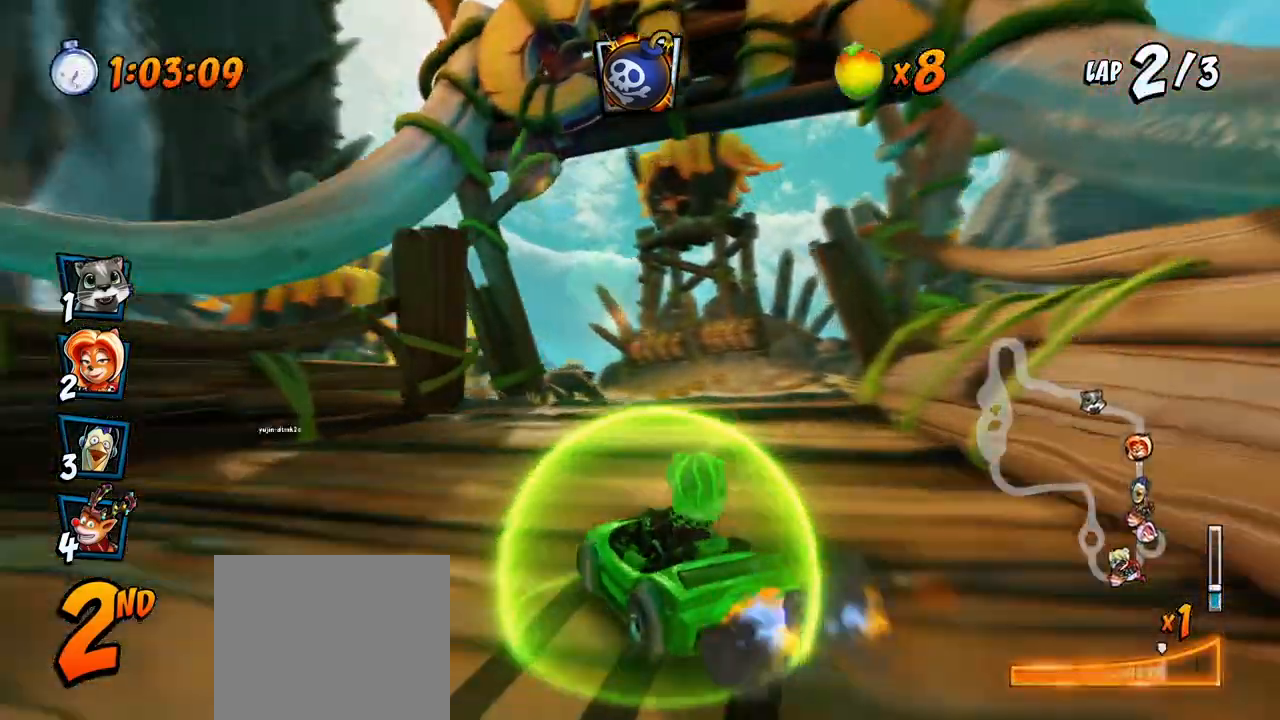
{"buttons": ["CROSS", "R2", "DPAD_RIGHT"], "left_stick": "center", "right_stick": "center", "events": [[100, "L1", "down"], [150, "DPAD_UP", "down"], [200, "DPAD_UP", "up"], [283, "L1", "up"]]}
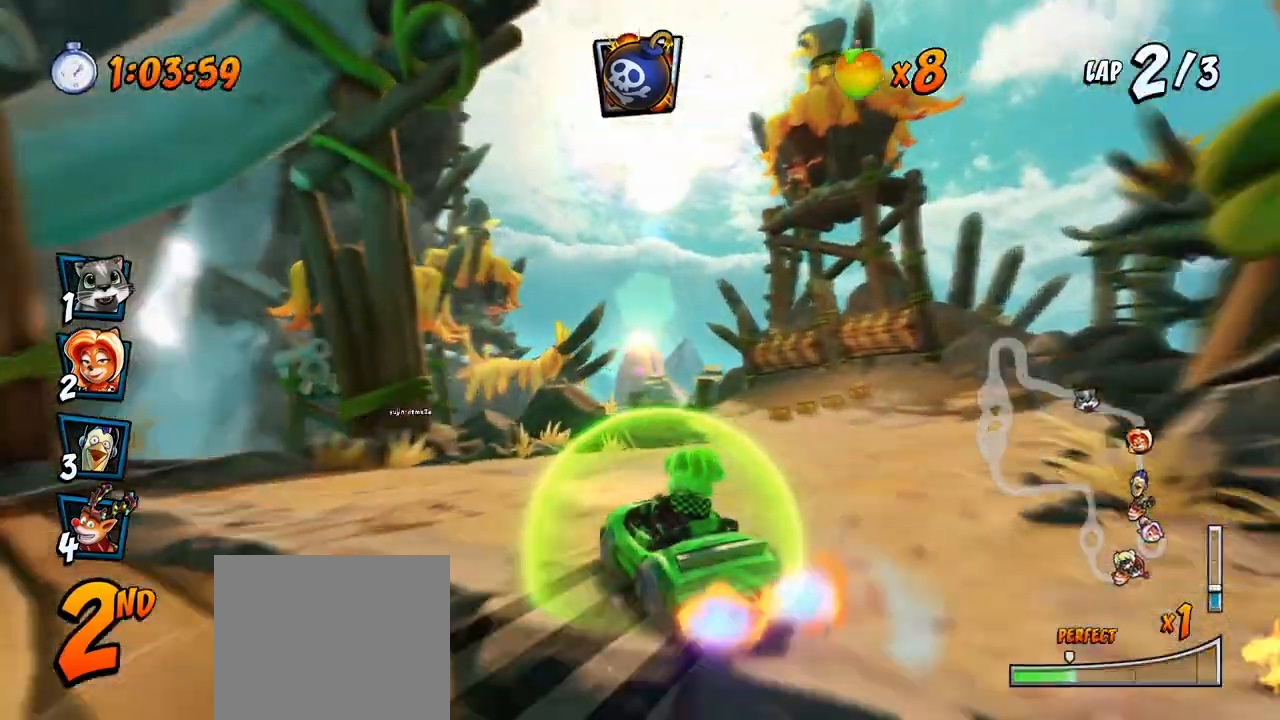
{"buttons": ["CROSS", "R2", "DPAD_RIGHT"], "left_stick": "center", "right_stick": "center", "events": []}
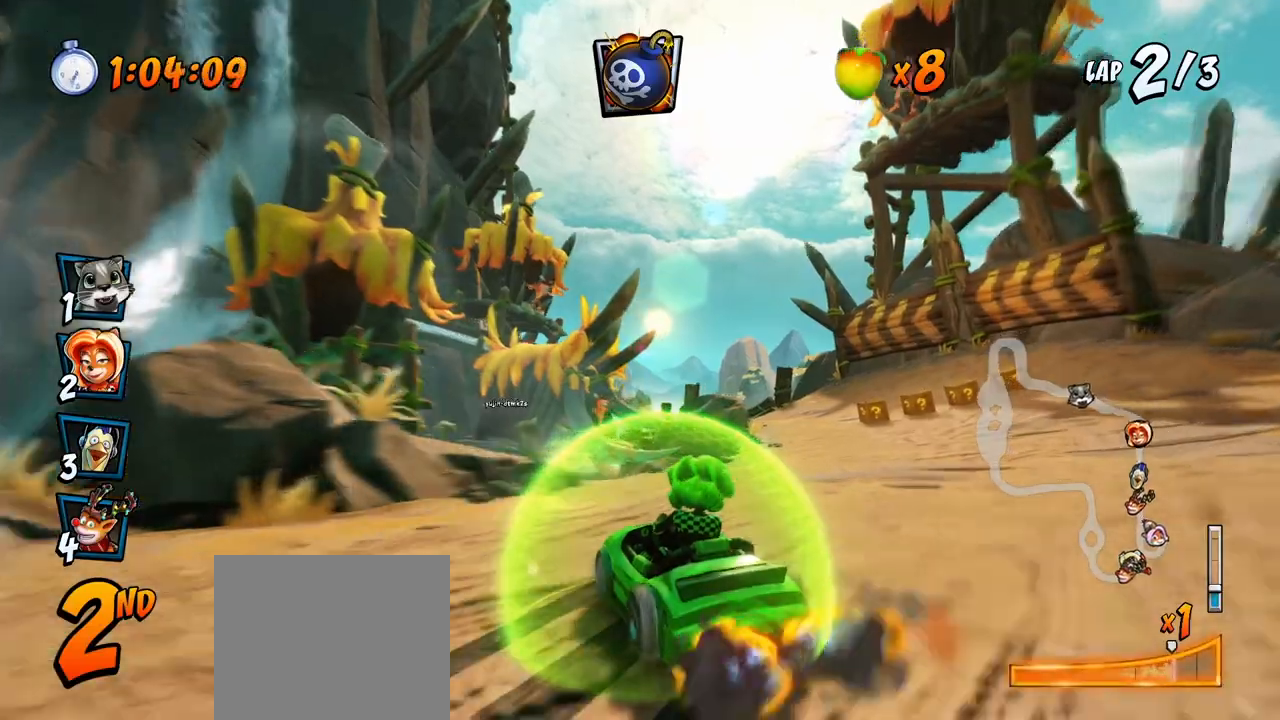
{"buttons": ["CROSS", "R2", "DPAD_RIGHT"], "left_stick": "center", "right_stick": "center", "events": [[67, "L1", "down"], [217, "L1", "up"], [267, "R2", "up"], [383, "R2", "down"]]}
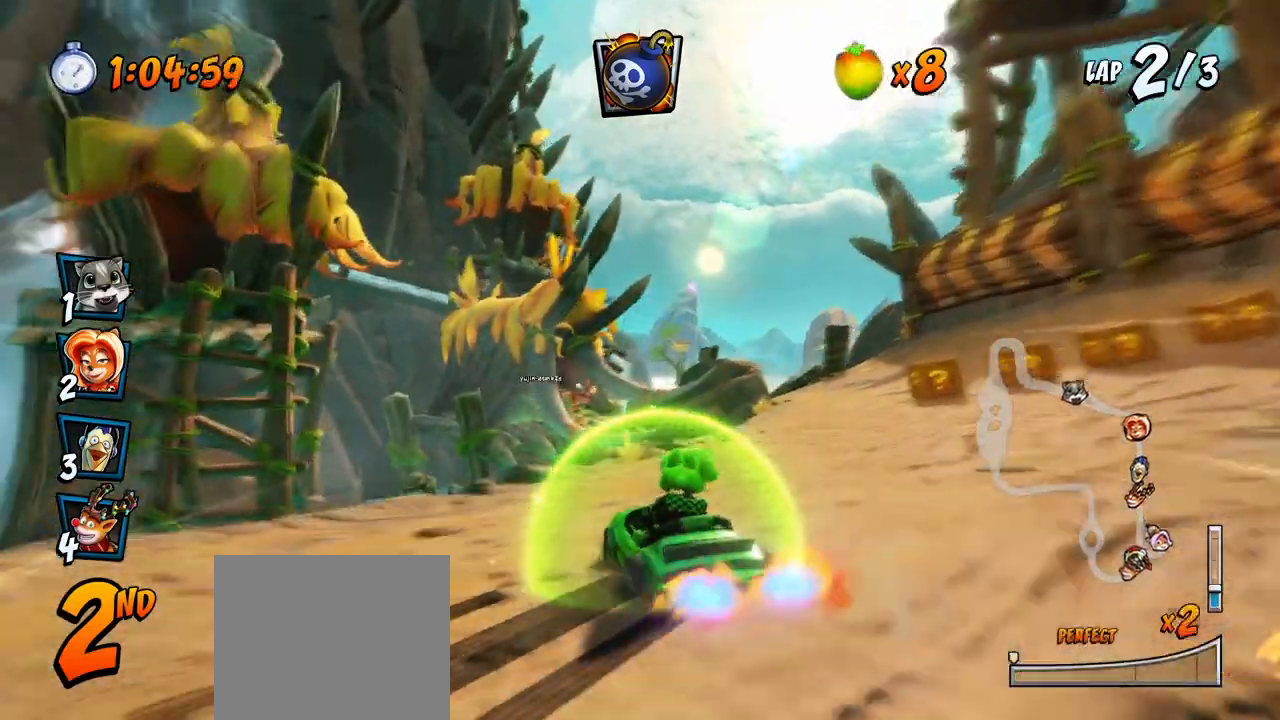
{"buttons": ["CROSS", "R2"], "left_stick": "center", "right_stick": "center", "events": [[17, "DPAD_RIGHT", "up"], [350, "DPAD_RIGHT", "down"], [350, "R2", "up"], [433, "DPAD_RIGHT", "up"], [450, "R2", "down"]]}
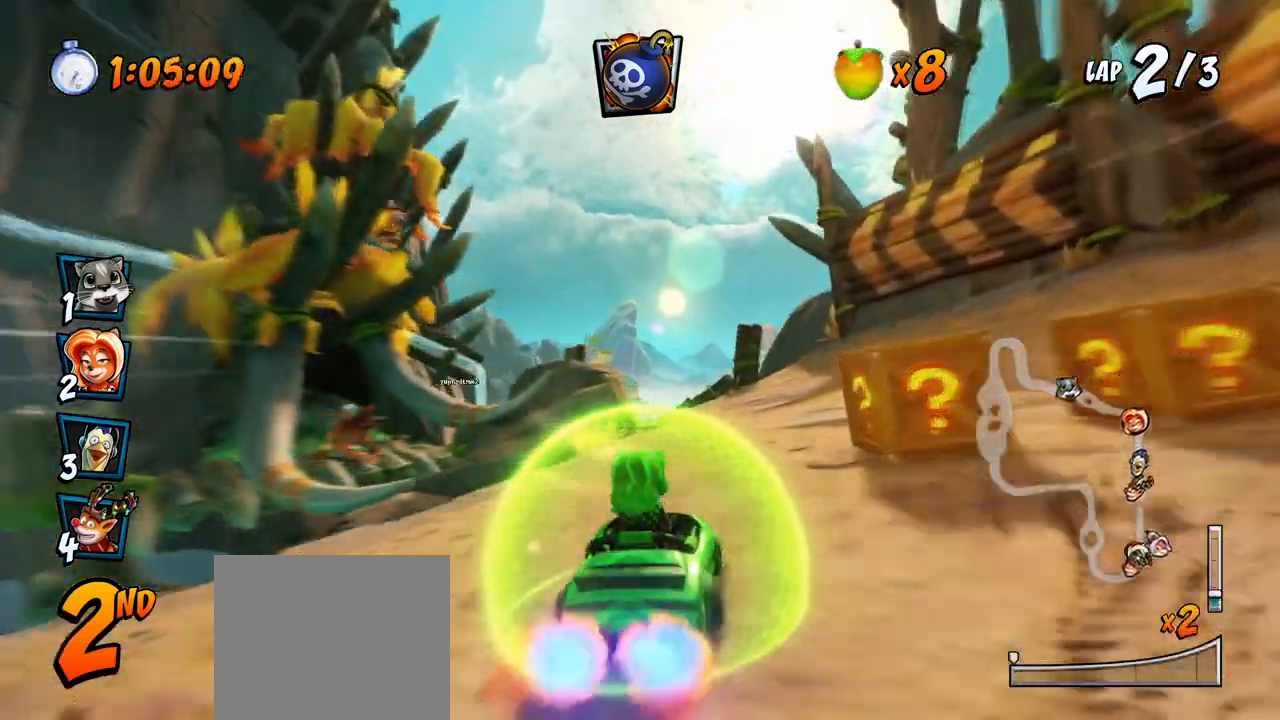
{"buttons": ["CROSS", "R2", "DPAD_LEFT"], "left_stick": "center", "right_stick": "center", "events": [[250, "DPAD_LEFT", "down"]]}
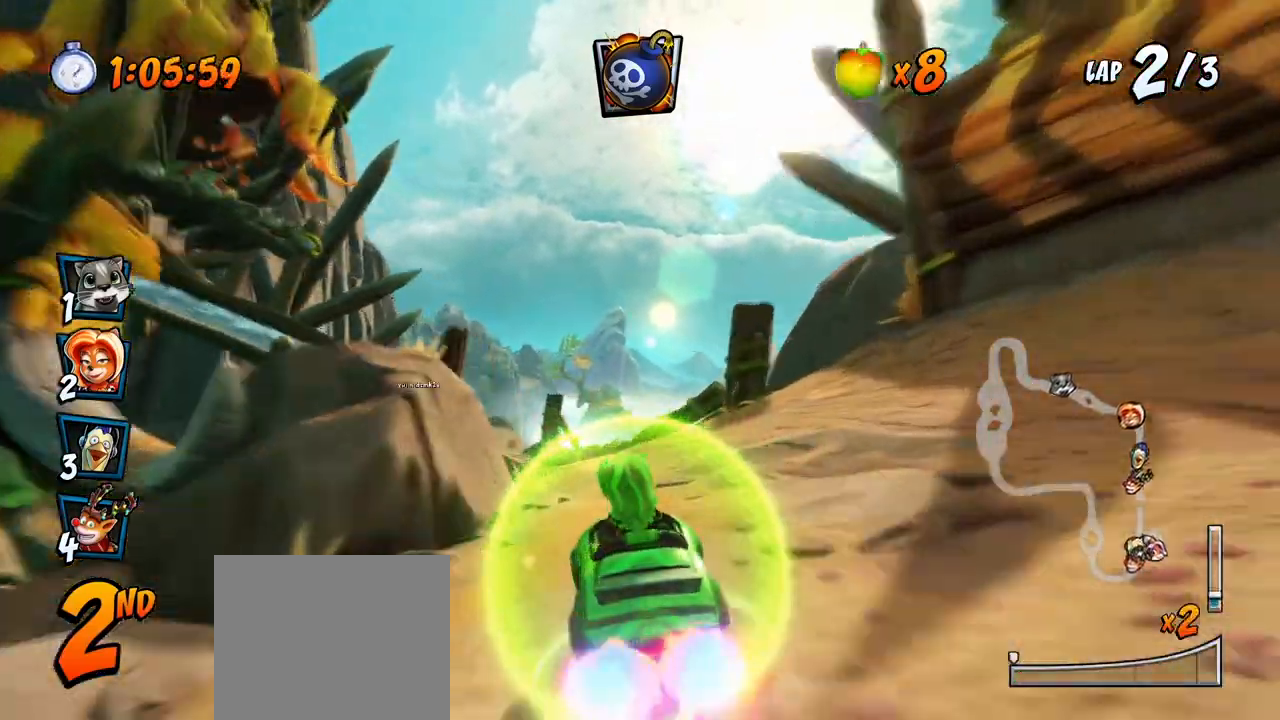
{"buttons": ["CROSS", "R2", "DPAD_UP", "DPAD_LEFT"], "left_stick": "center", "right_stick": "center", "events": [[100, "DPAD_UP", "down"], [117, "DPAD_LEFT", "up"], [117, "DPAD_RIGHT", "down"], [117, "DPAD_UP", "up"], [367, "DPAD_UP", "down"], [417, "DPAD_RIGHT", "up"], [433, "DPAD_LEFT", "down"]]}
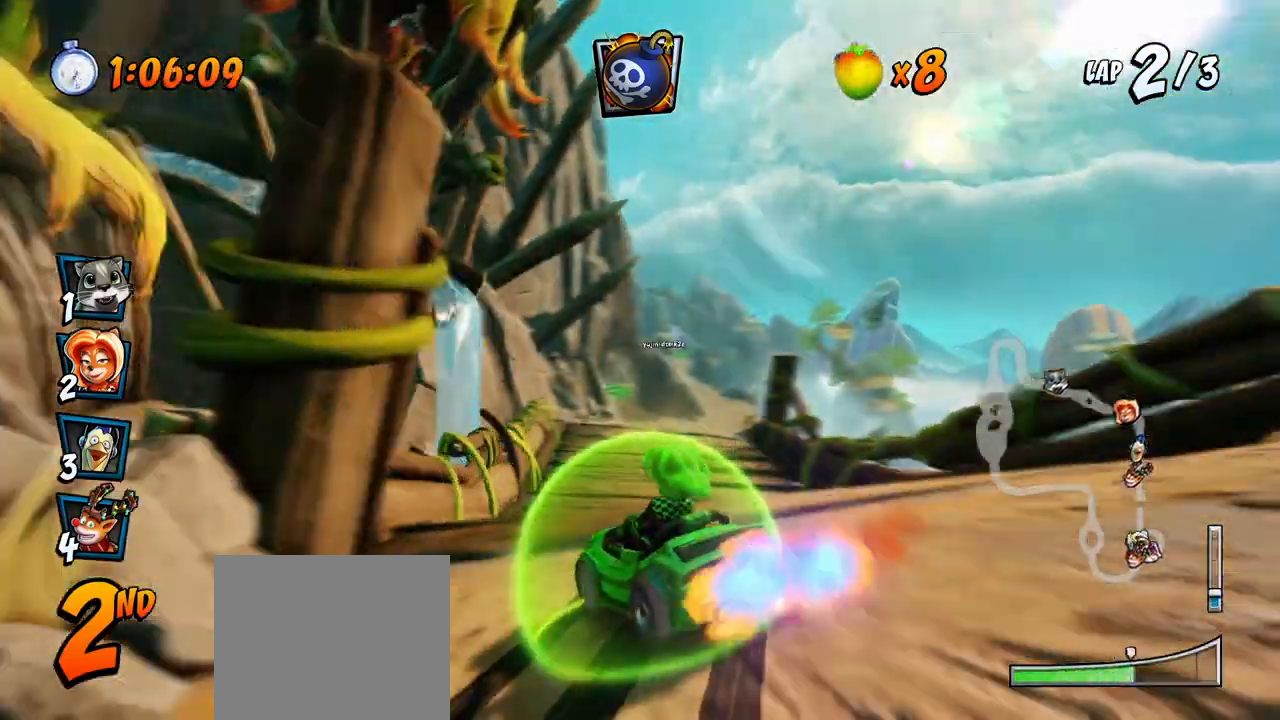
{"buttons": ["CROSS", "R2", "DPAD_RIGHT"], "left_stick": "center", "right_stick": "center", "events": [[50, "DPAD_LEFT", "up"], [67, "DPAD_RIGHT", "down"], [67, "DPAD_UP", "up"], [267, "L1", "down"], [450, "L1", "up"]]}
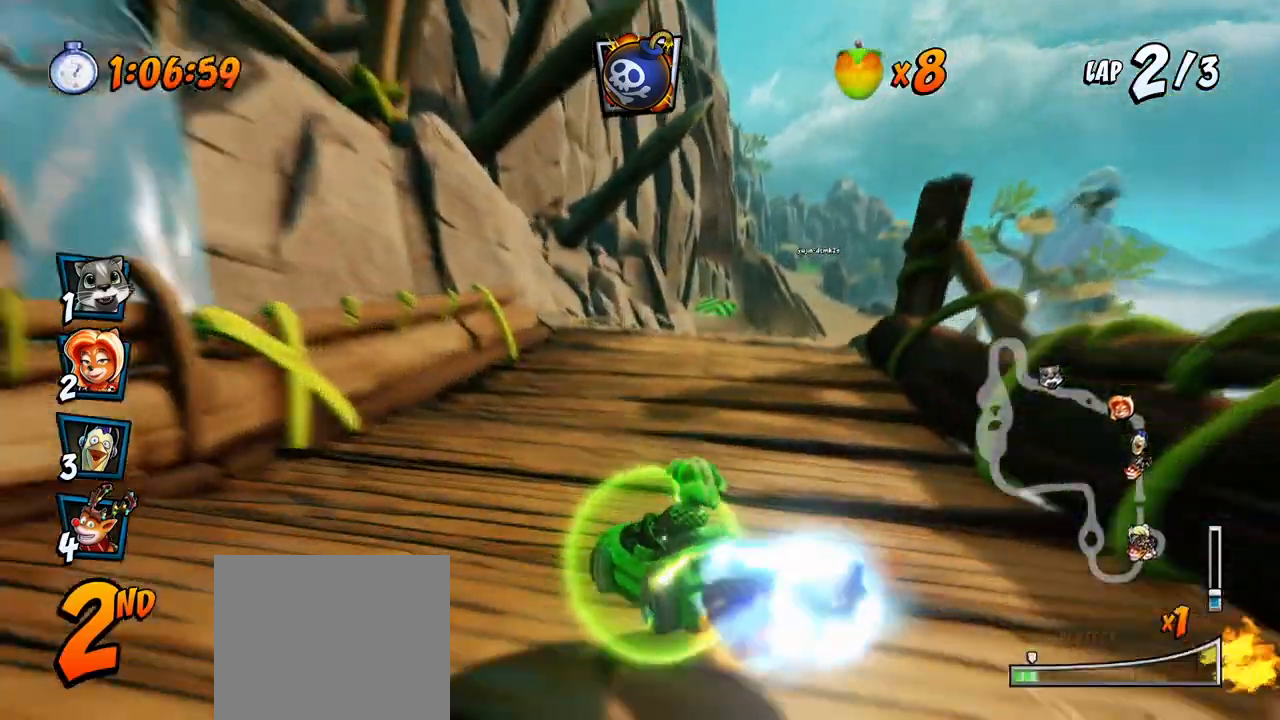
{"buttons": ["CROSS", "R2", "DPAD_RIGHT"], "left_stick": "center", "right_stick": "center", "events": []}
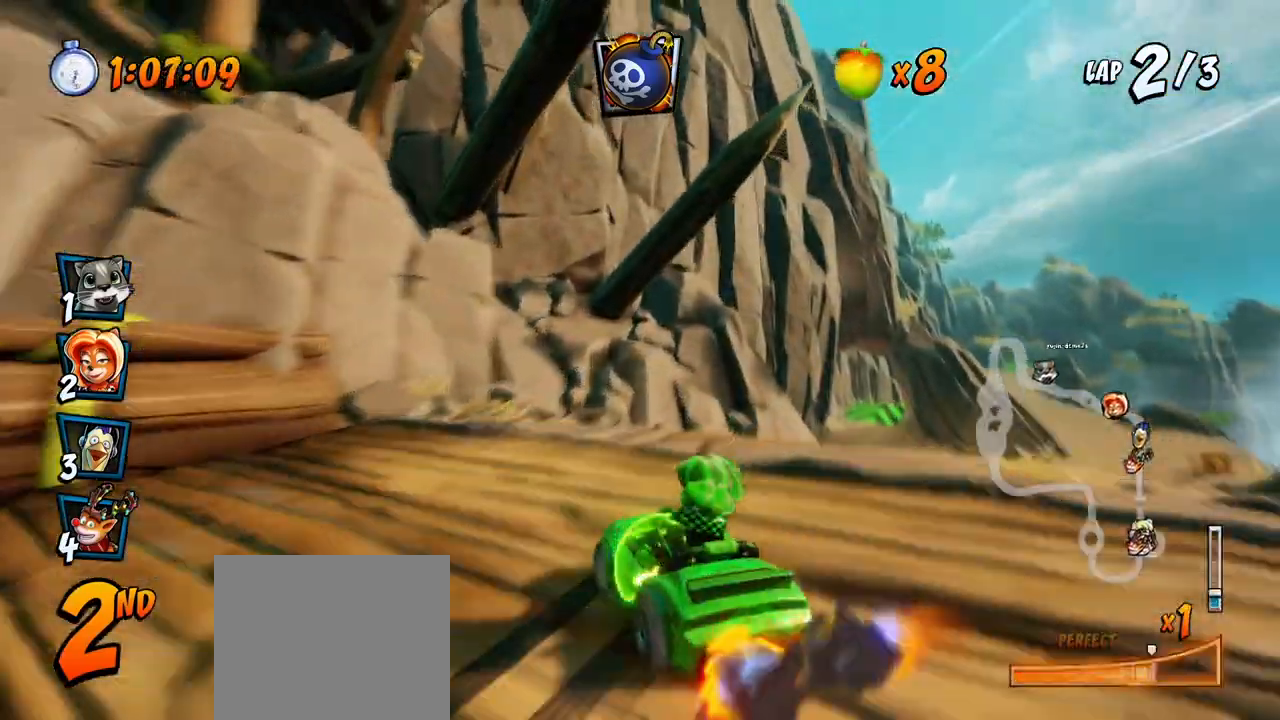
{"buttons": ["CROSS"], "left_stick": "center", "right_stick": "center", "events": [[167, "L1", "down"], [250, "R2", "up"], [400, "L1", "up"], [467, "DPAD_RIGHT", "up"]]}
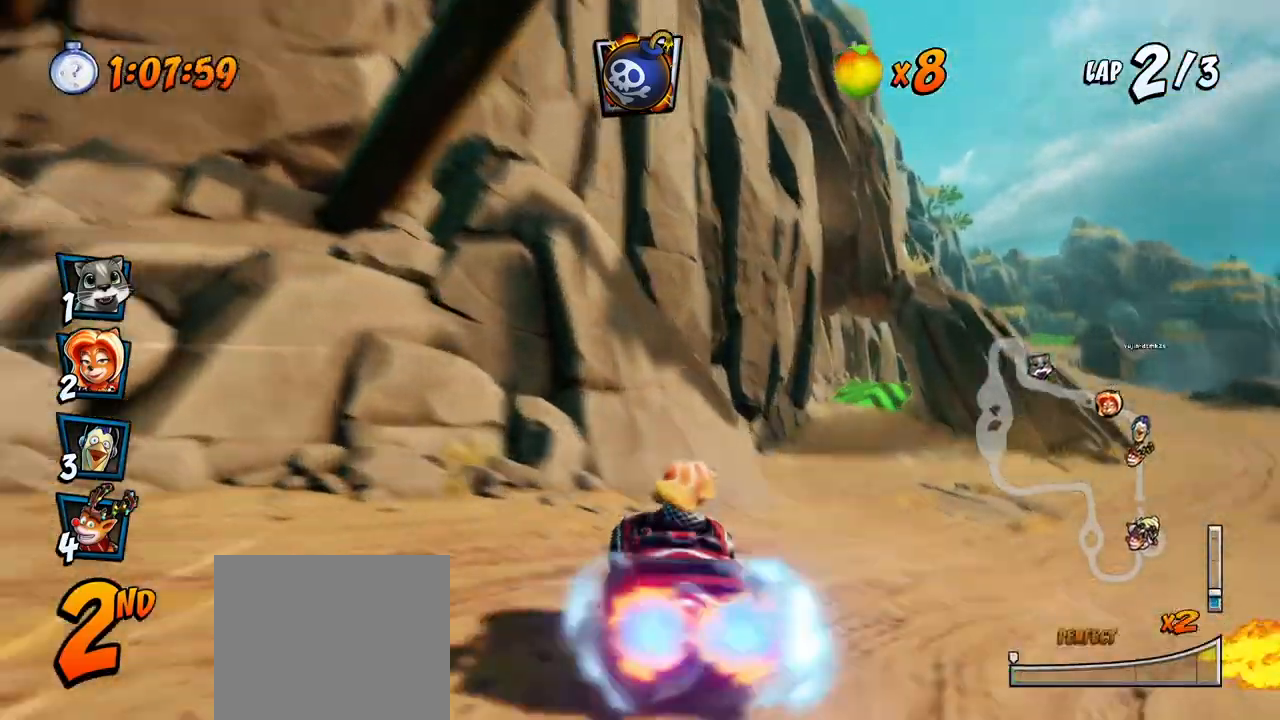
{"buttons": ["CROSS"], "left_stick": "center", "right_stick": "center", "events": [[167, "DPAD_DOWN", "down"], [200, "CIRCLE", "down"], [283, "CIRCLE", "up"], [283, "DPAD_DOWN", "up"]]}
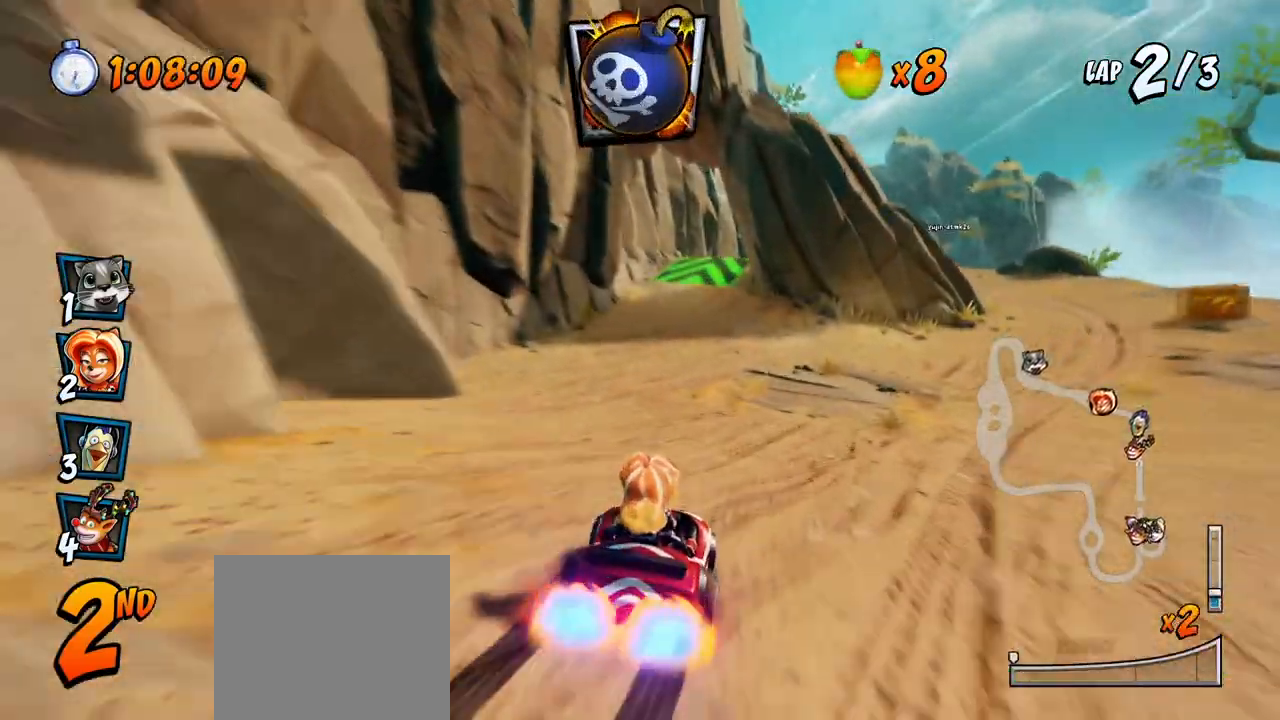
{"buttons": ["CROSS", "DPAD_RIGHT"], "left_stick": "center", "right_stick": "center", "events": [[483, "DPAD_RIGHT", "down"]]}
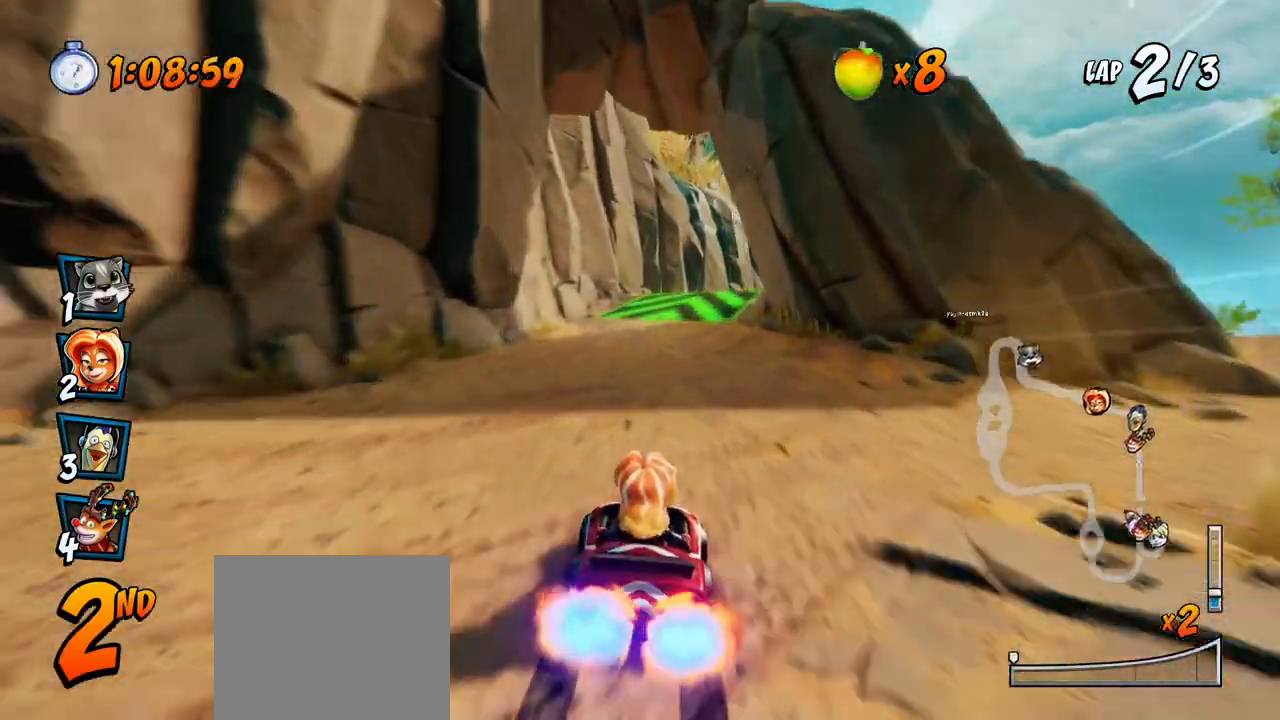
{"buttons": ["CROSS", "DPAD_RIGHT"], "left_stick": "center", "right_stick": "center", "events": [[167, "DPAD_RIGHT", "up"], [267, "DPAD_RIGHT", "down"], [300, "DPAD_UP", "down"], [433, "DPAD_UP", "up"]]}
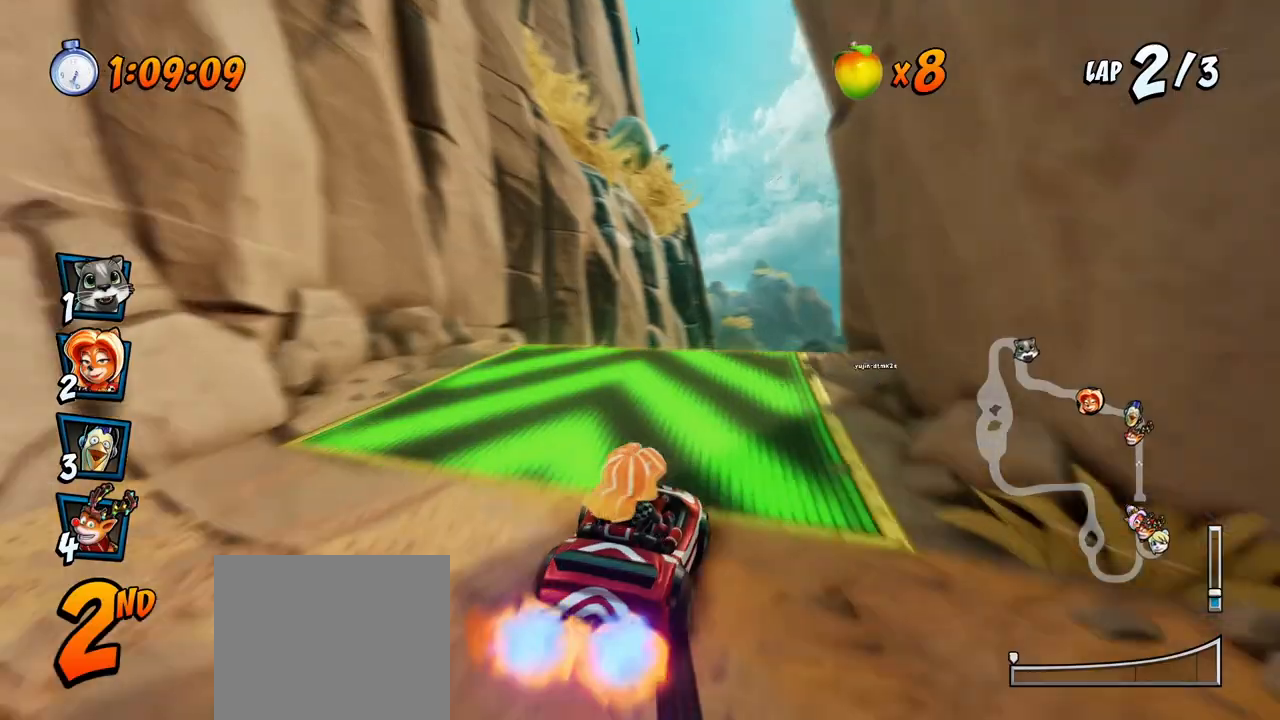
{"buttons": ["CROSS", "R2"], "left_stick": "center", "right_stick": "center", "events": [[50, "R2", "down"], [183, "DPAD_RIGHT", "up"]]}
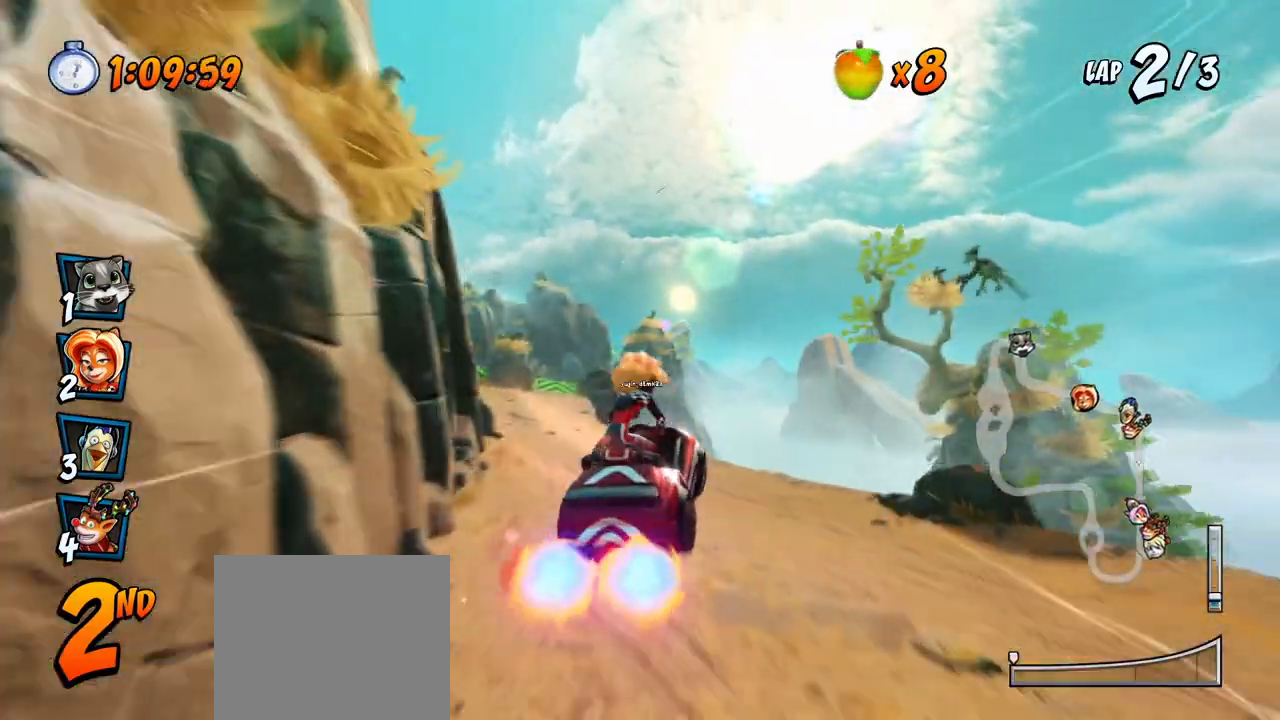
{"buttons": ["CROSS", "R2", "DPAD_UP", "DPAD_LEFT"], "left_stick": "center", "right_stick": "center", "events": [[333, "DPAD_LEFT", "down"], [400, "DPAD_UP", "down"]]}
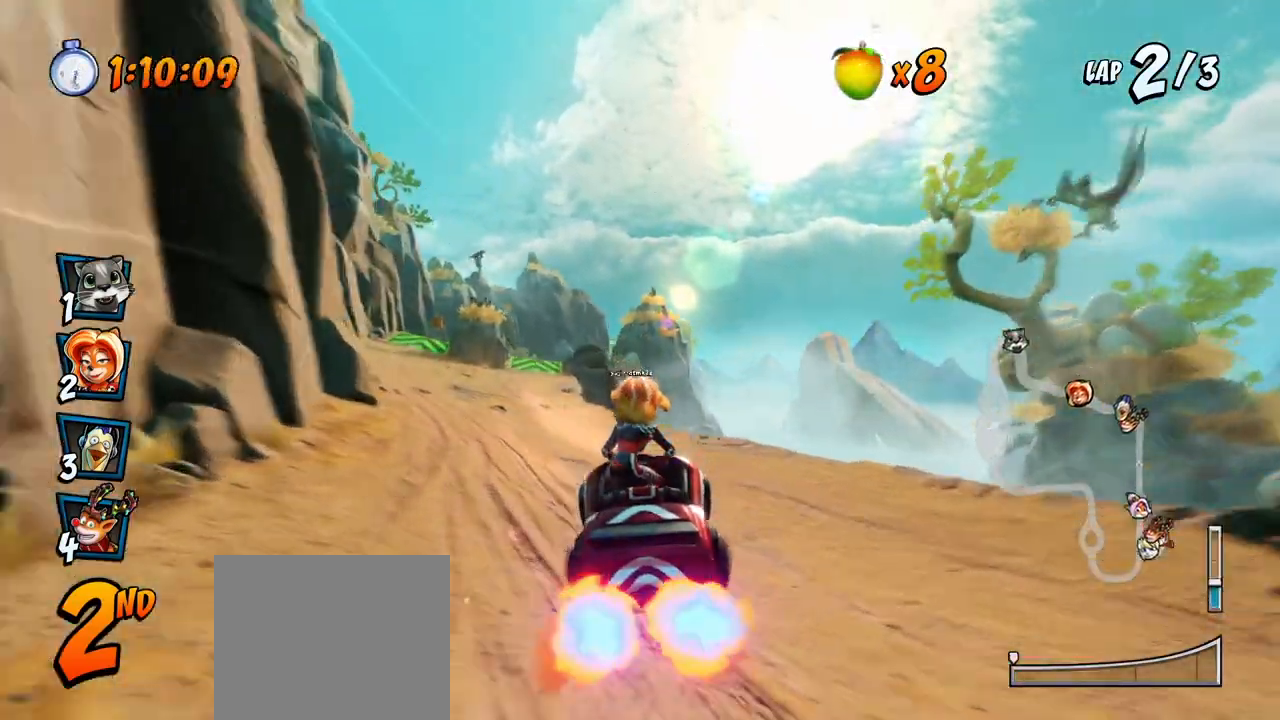
{"buttons": ["CROSS", "R2", "DPAD_RIGHT"], "left_stick": "center", "right_stick": "center", "events": [[267, "DPAD_LEFT", "up"], [267, "DPAD_RIGHT", "down"], [267, "DPAD_UP", "up"]]}
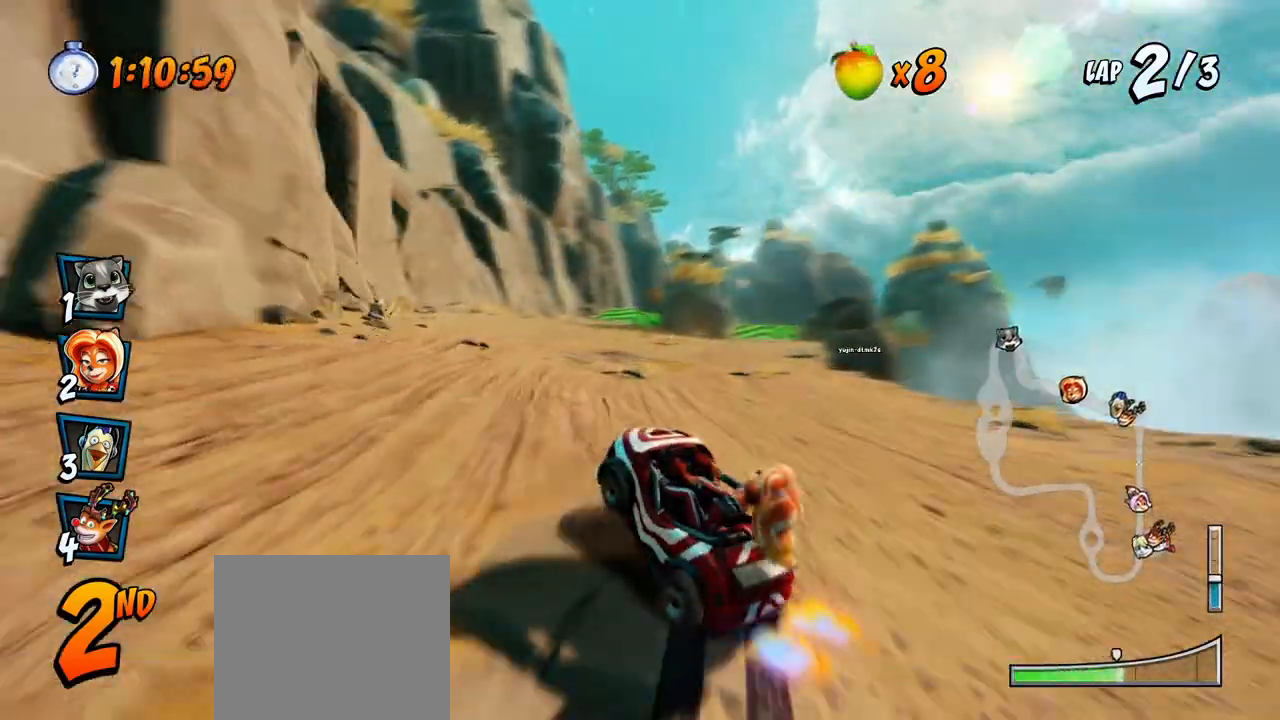
{"buttons": ["CROSS", "L1", "R2", "DPAD_UP", "DPAD_RIGHT"], "left_stick": "center", "right_stick": "center", "events": [[367, "L1", "down"], [383, "DPAD_UP", "down"], [433, "R2", "up"], [483, "R2", "down"]]}
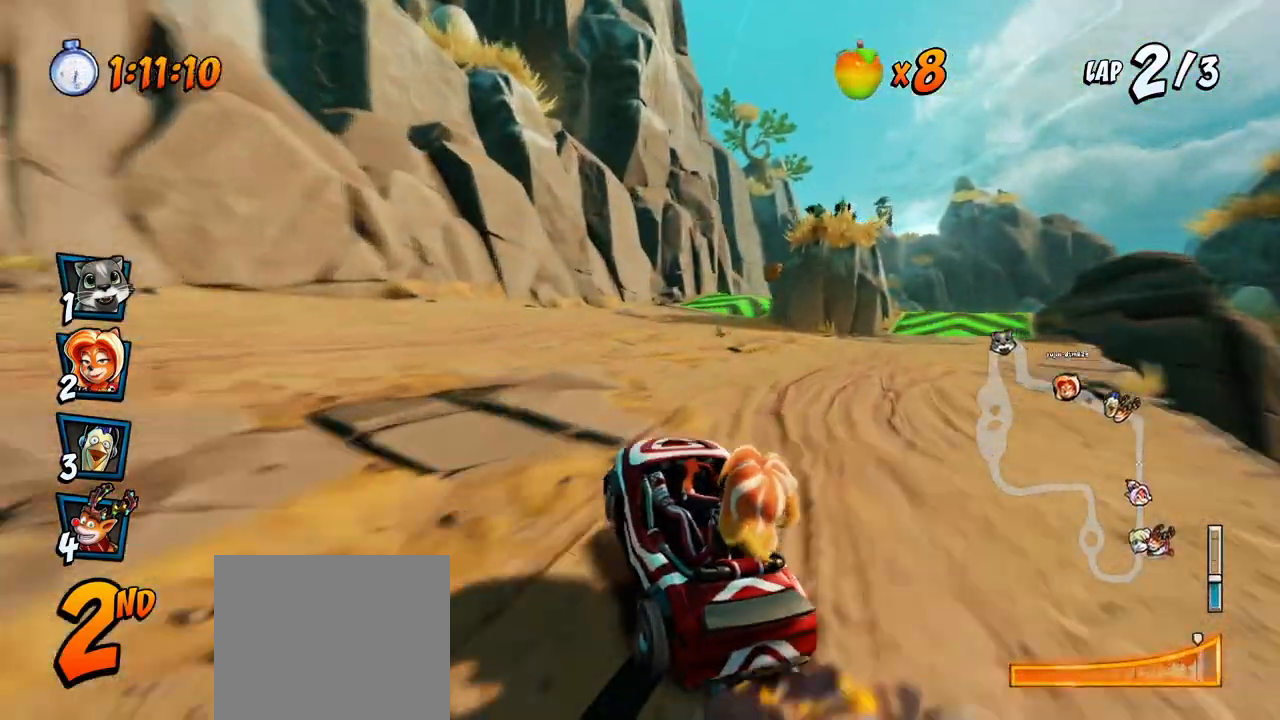
{"buttons": ["CROSS", "DPAD_RIGHT"], "left_stick": "center", "right_stick": "center", "events": [[33, "L1", "up"], [100, "DPAD_UP", "up"], [133, "R2", "up"], [167, "DPAD_RIGHT", "up"], [367, "DPAD_RIGHT", "down"], [383, "DPAD_UP", "down"], [500, "DPAD_UP", "up"]]}